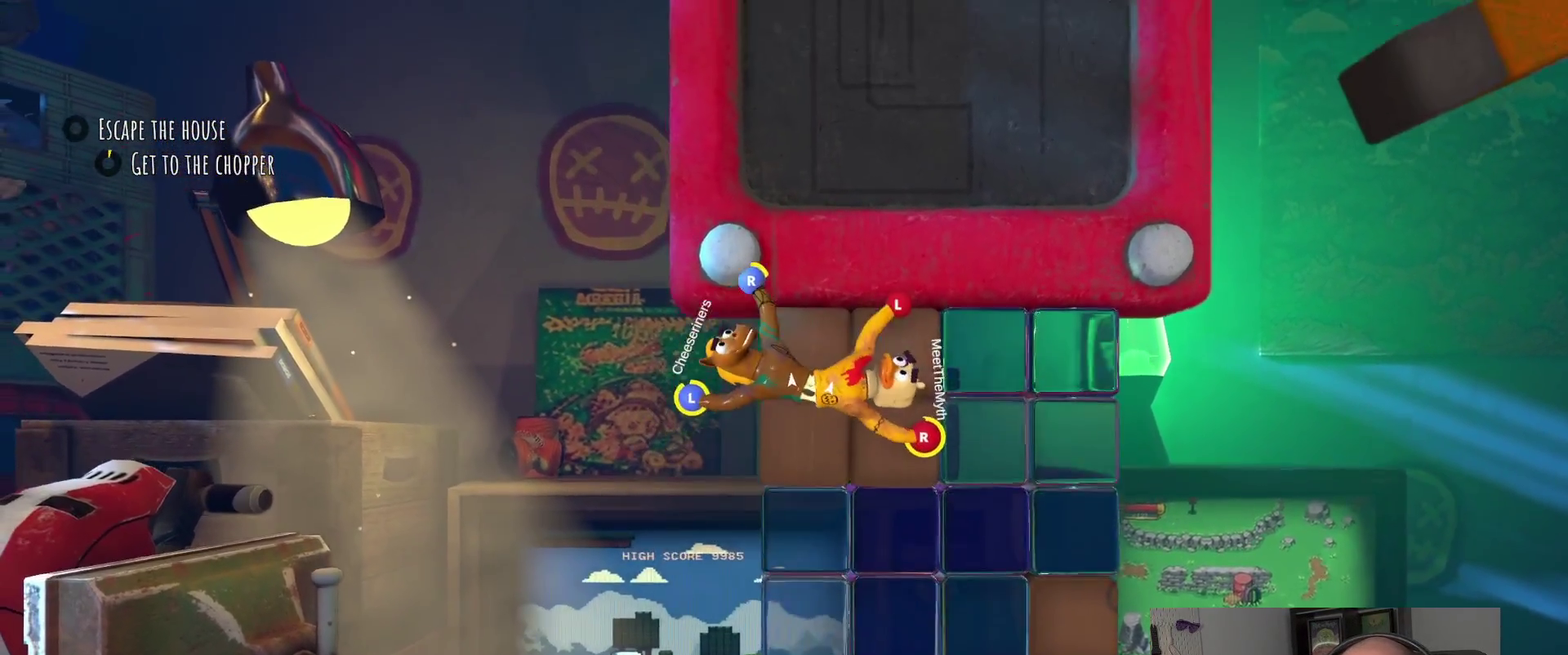
Gameplay with a controller (PlayStation layout); each line is a JSON object with the inputs held at the frame after it. "events" lists button and stick changes between this image and that frame as [ms after this image, input, new state], when the widget could be followed in between.
{"buttons": ["L2"], "left_stick": "down-right", "right_stick": "center", "events": [[167, "left_stick", "up-right"], [217, "left_stick", "down-left"], [350, "left_stick", "up-right"], [400, "left_stick", "right"], [417, "L2", "down"], [500, "left_stick", "down-right"]]}
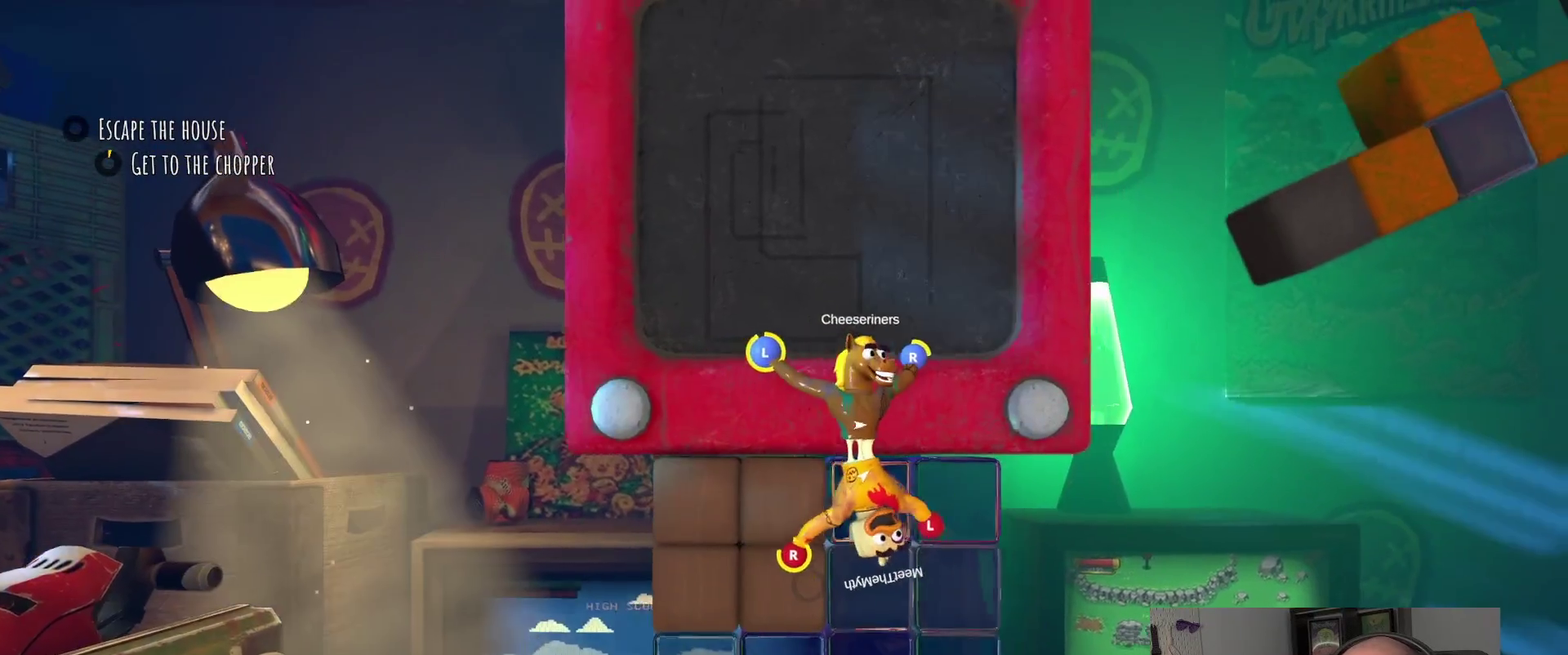
{"buttons": ["L2"], "left_stick": "down-left", "right_stick": "center", "events": [[100, "left_stick", "down"], [150, "left_stick", "down-left"], [367, "left_stick", "up-right"], [483, "left_stick", "down-left"]]}
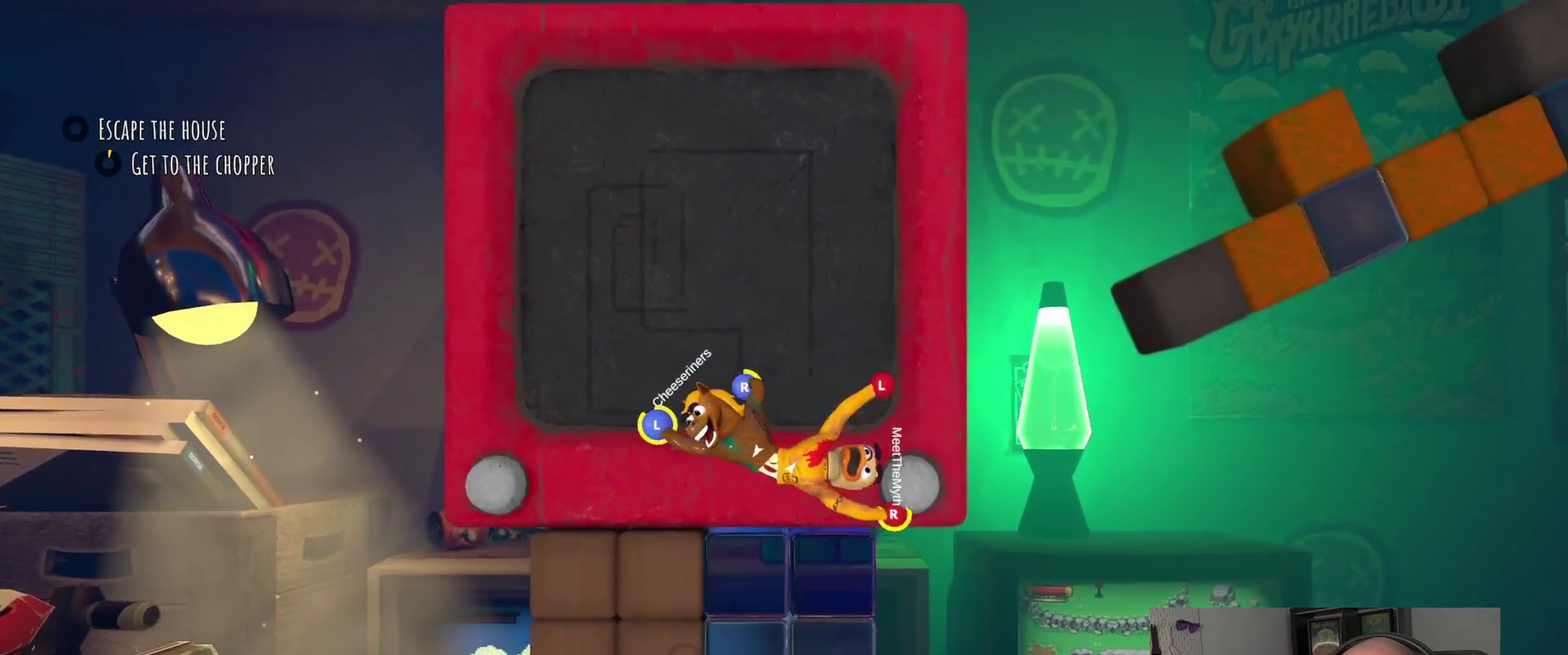
{"buttons": ["L2"], "left_stick": "right", "right_stick": "center", "events": [[33, "left_stick", "down"], [83, "left_stick", "down-right"], [333, "left_stick", "up-left"], [433, "left_stick", "down-right"], [483, "left_stick", "right"]]}
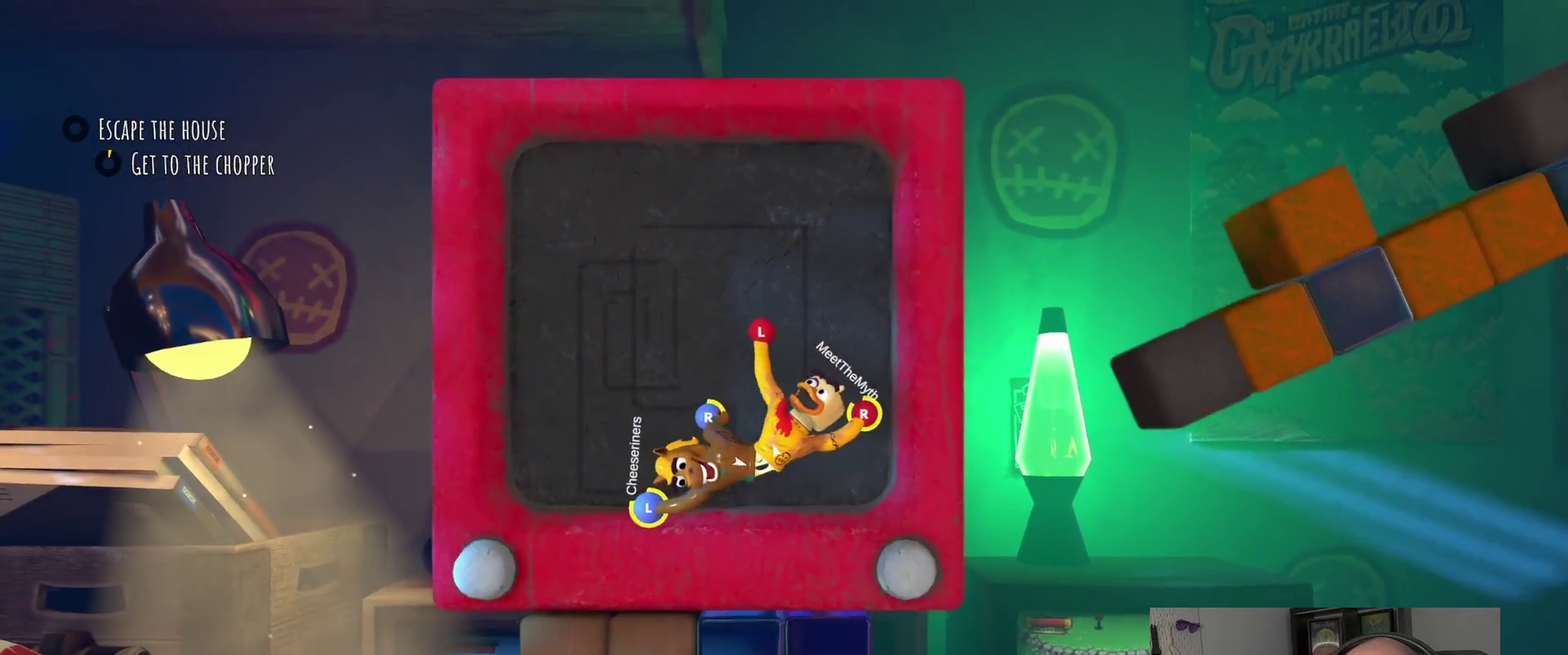
{"buttons": ["L2"], "left_stick": "left", "right_stick": "center", "events": [[83, "left_stick", "up-right"], [167, "left_stick", "up"], [267, "left_stick", "up-left"], [383, "left_stick", "left"]]}
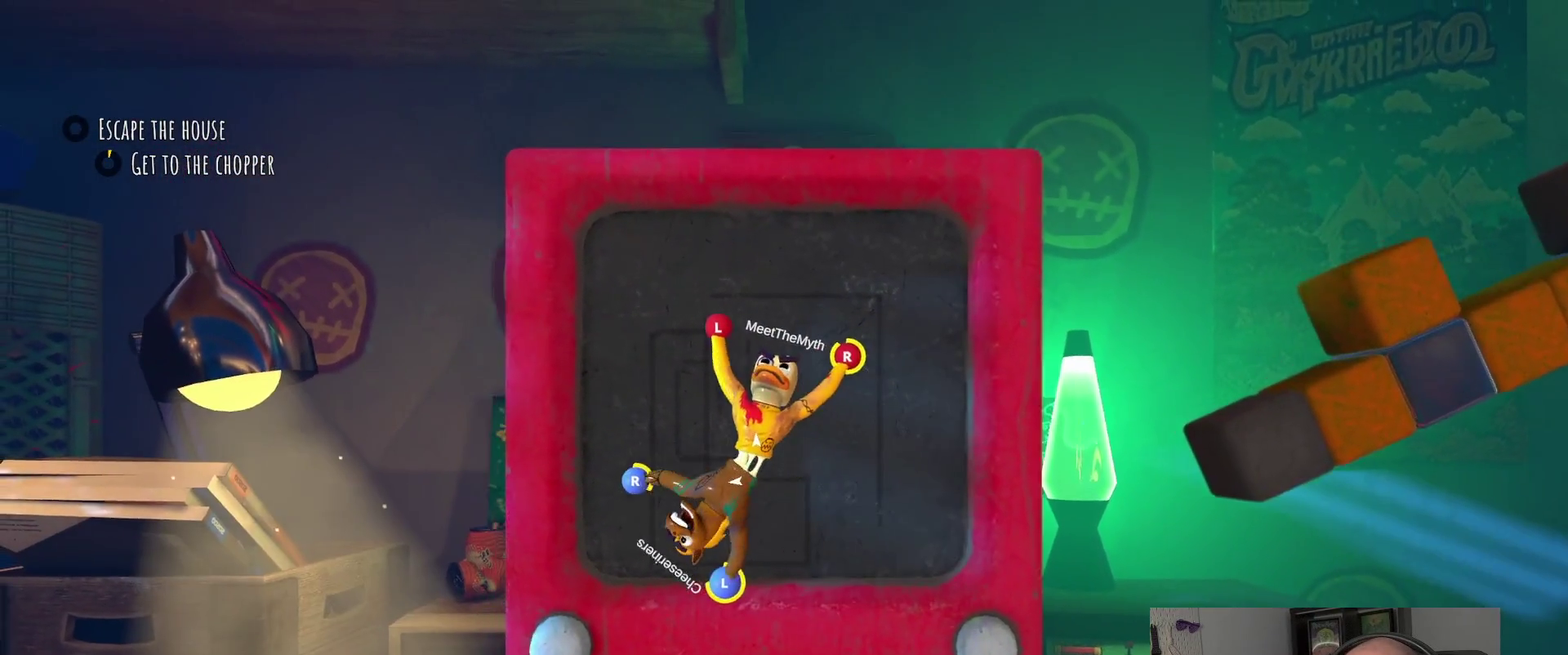
{"buttons": ["L2"], "left_stick": "left", "right_stick": "center", "events": []}
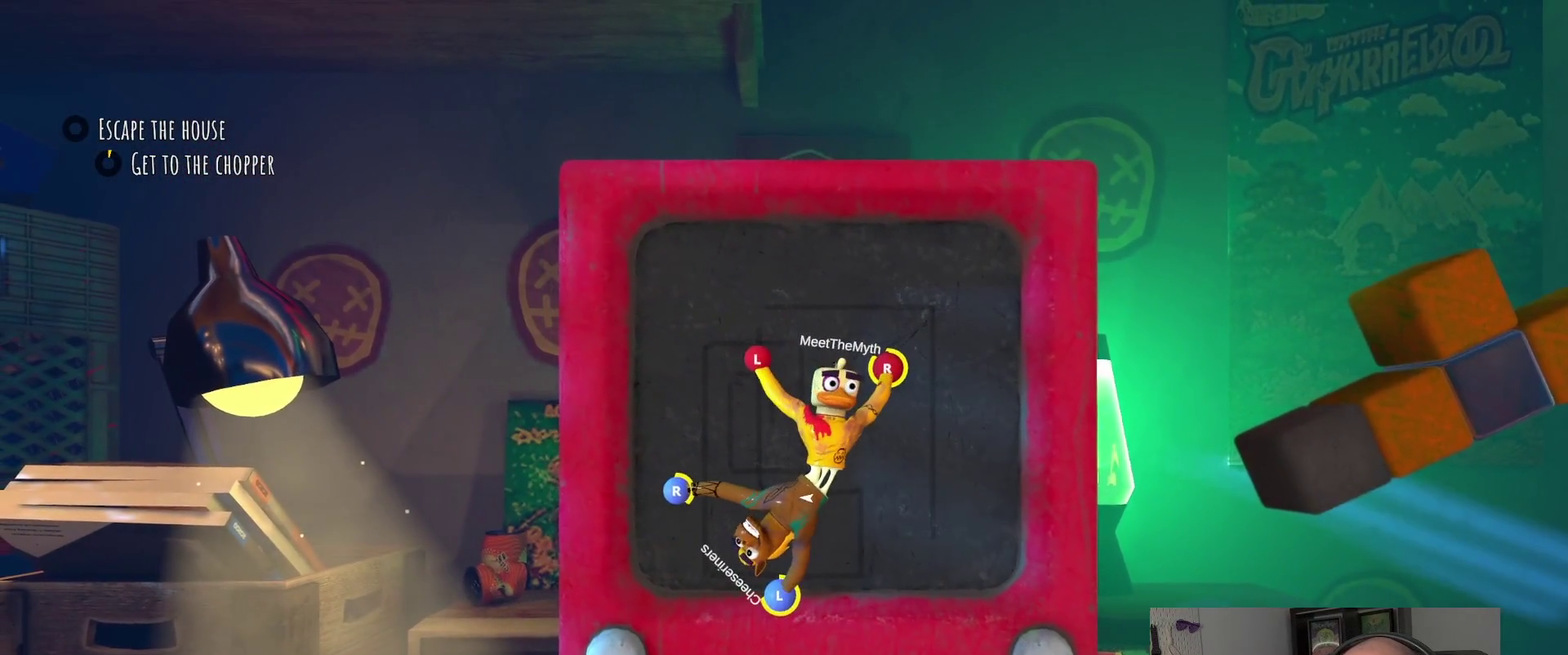
{"buttons": [], "left_stick": "up-right", "right_stick": "center", "events": [[117, "L2", "up"], [117, "left_stick", "center"], [300, "left_stick", "down-right"], [367, "left_stick", "up-left"], [433, "left_stick", "right"], [483, "left_stick", "up-right"]]}
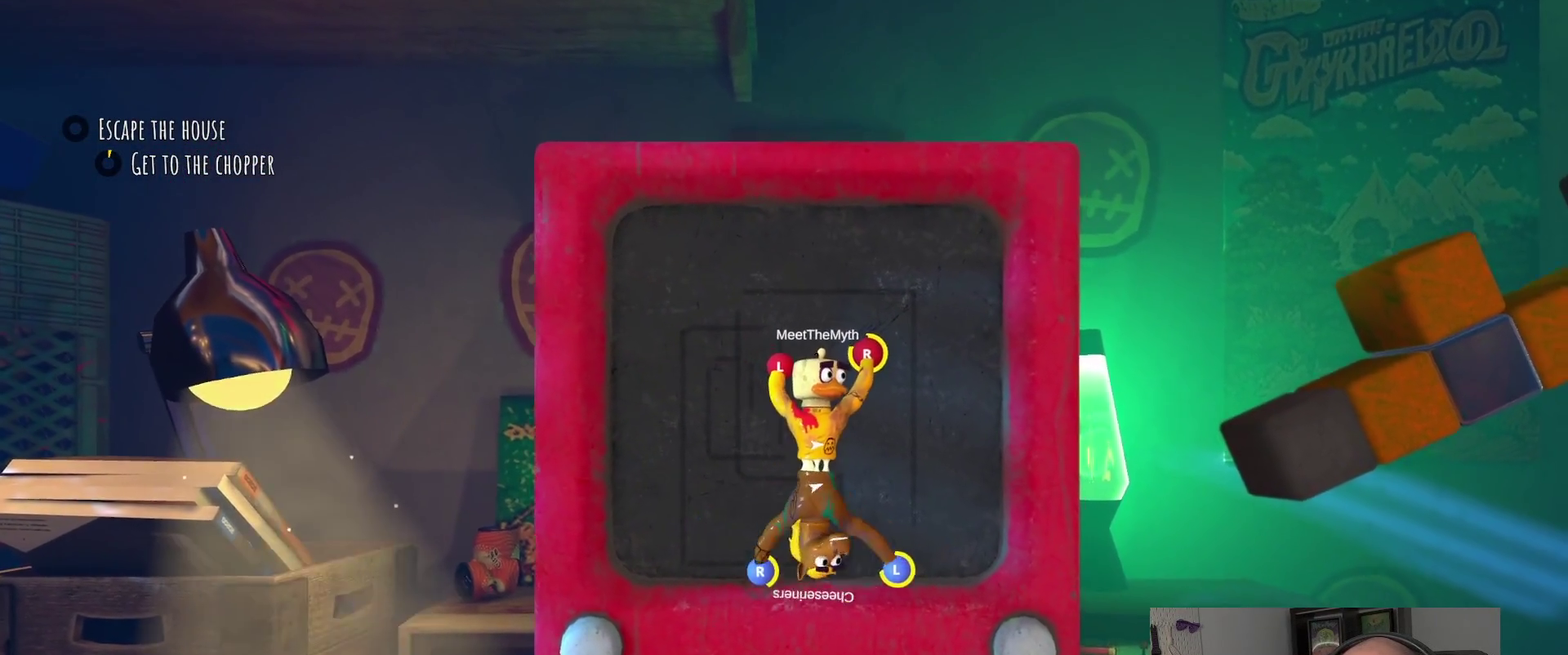
{"buttons": [], "left_stick": "up-right", "right_stick": "center", "events": []}
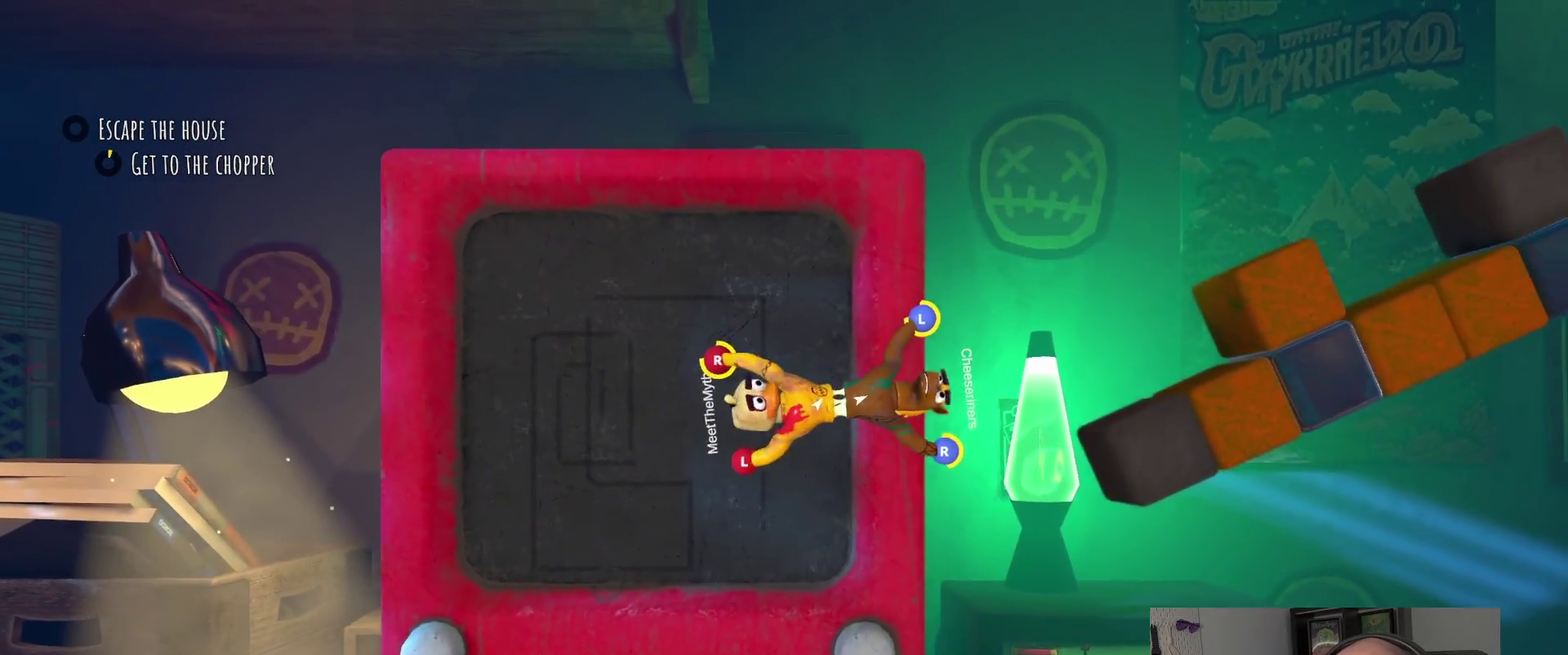
{"buttons": [], "left_stick": "right", "right_stick": "center", "events": [[217, "left_stick", "right"]]}
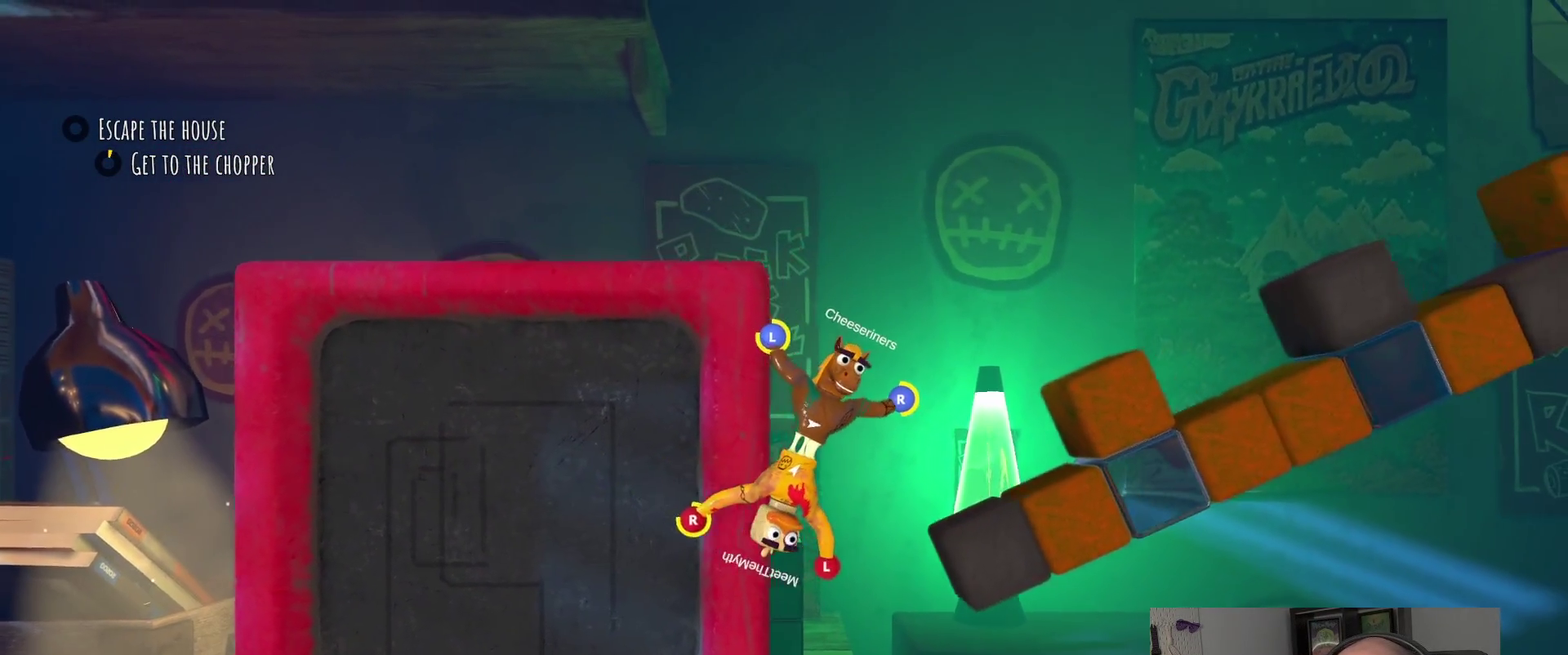
{"buttons": ["R2"], "left_stick": "right", "right_stick": "center", "events": [[383, "R2", "down"]]}
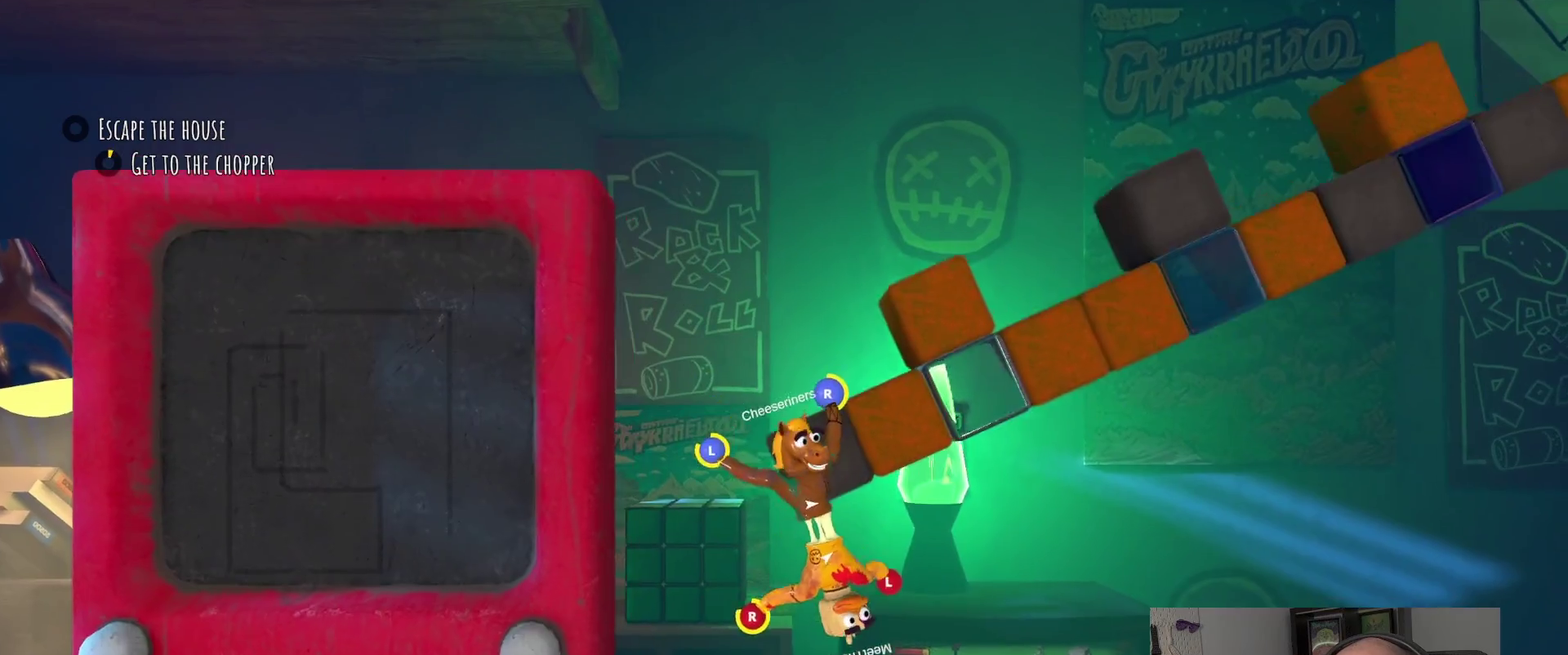
{"buttons": [], "left_stick": "up", "right_stick": "center", "events": [[117, "left_stick", "down-right"], [283, "left_stick", "down-left"], [333, "R2", "up"], [400, "left_stick", "up-right"], [467, "left_stick", "up"]]}
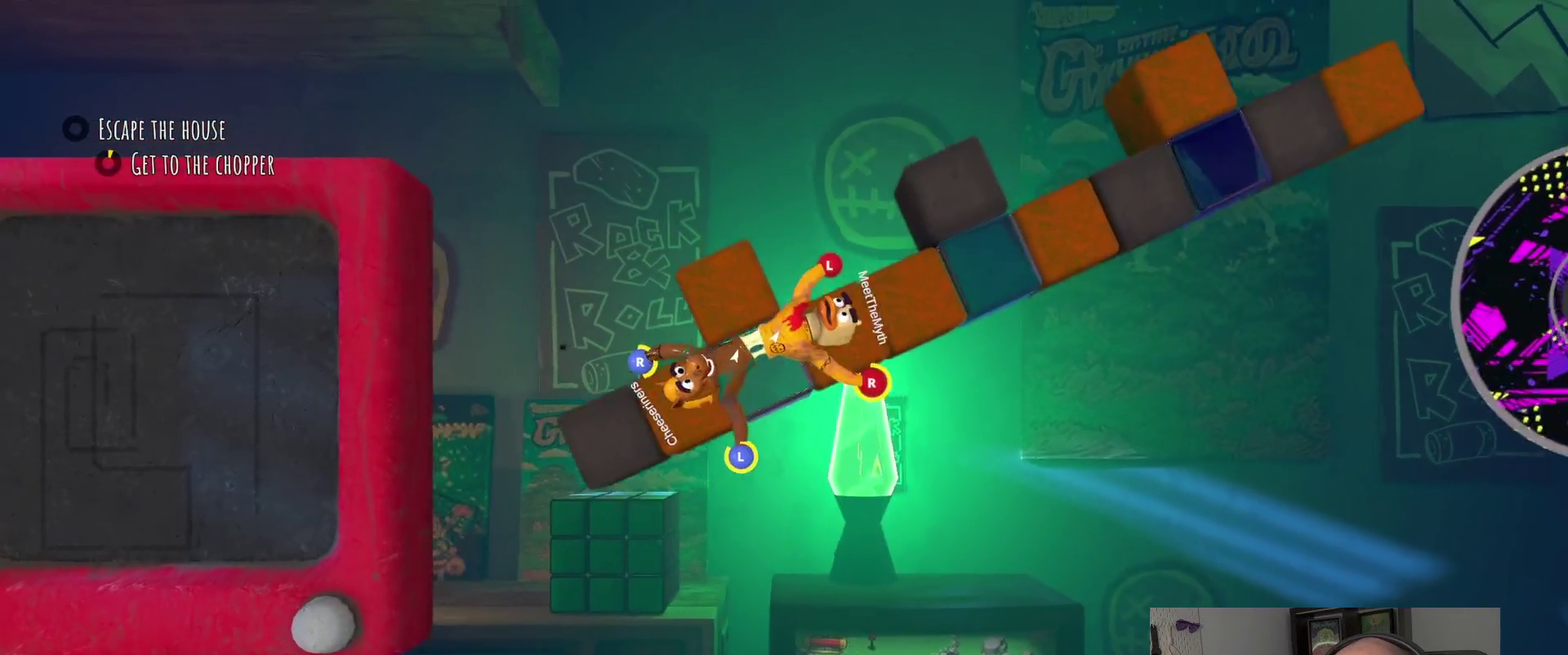
{"buttons": [], "left_stick": "up-right", "right_stick": "center"}
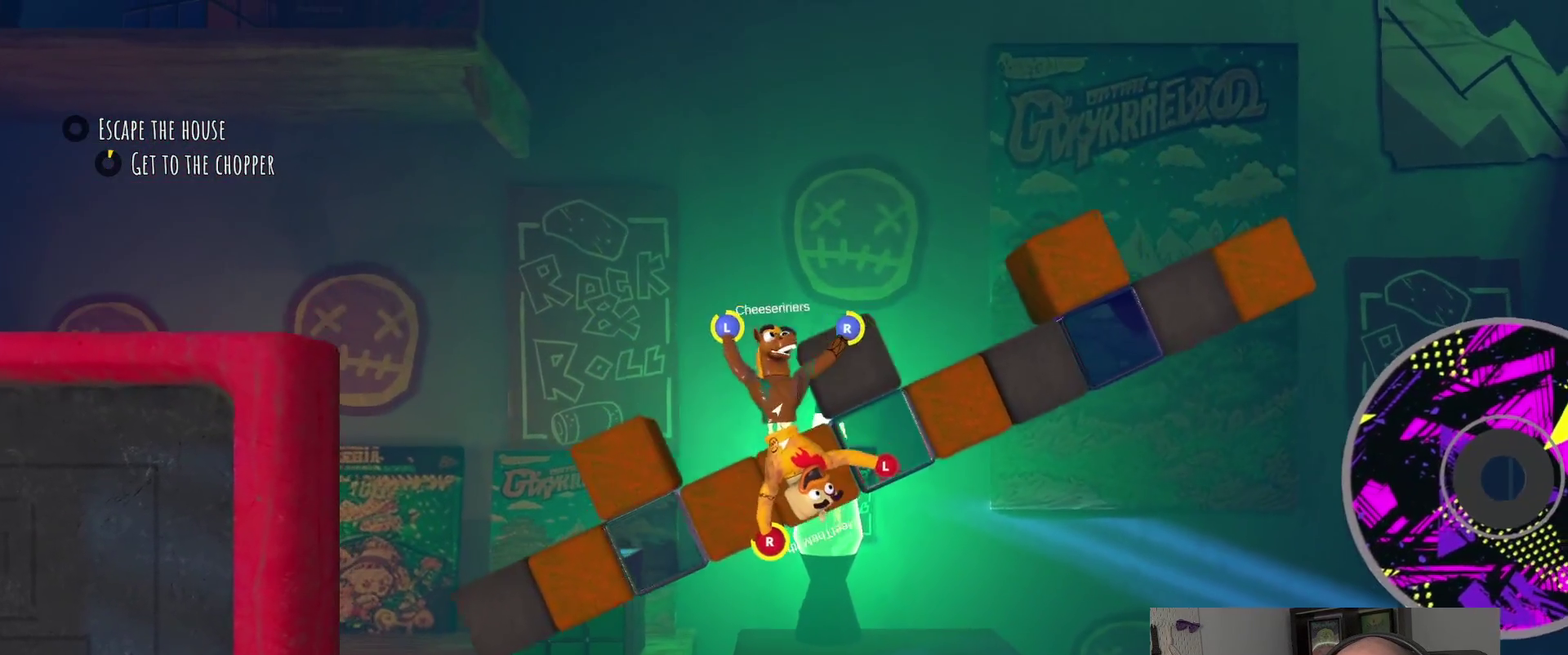
{"buttons": [], "left_stick": "down-left", "right_stick": "center", "events": [[183, "left_stick", "down-right"], [350, "left_stick", "down-left"]]}
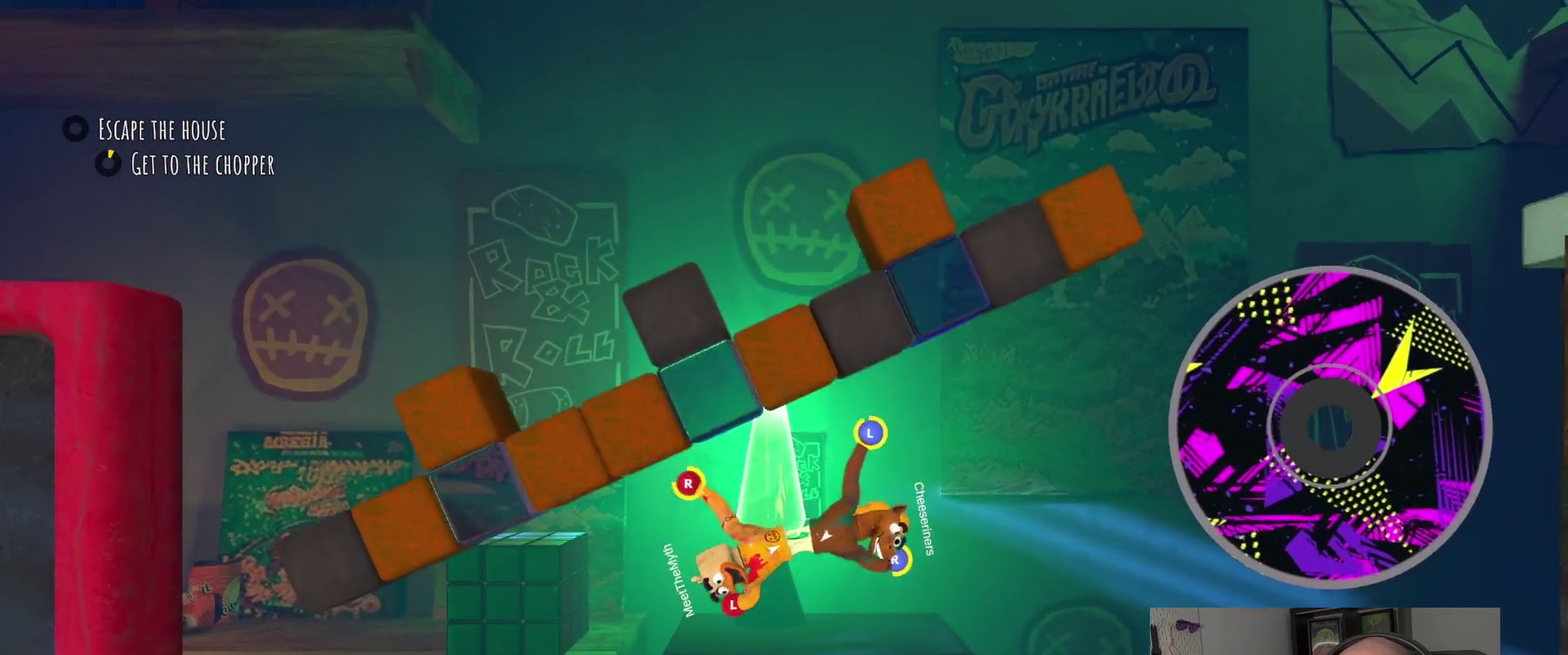
{"buttons": ["R2"], "left_stick": "down", "right_stick": "center", "events": [[67, "left_stick", "left"], [233, "R2", "down"], [283, "left_stick", "down-left"], [350, "left_stick", "down"]]}
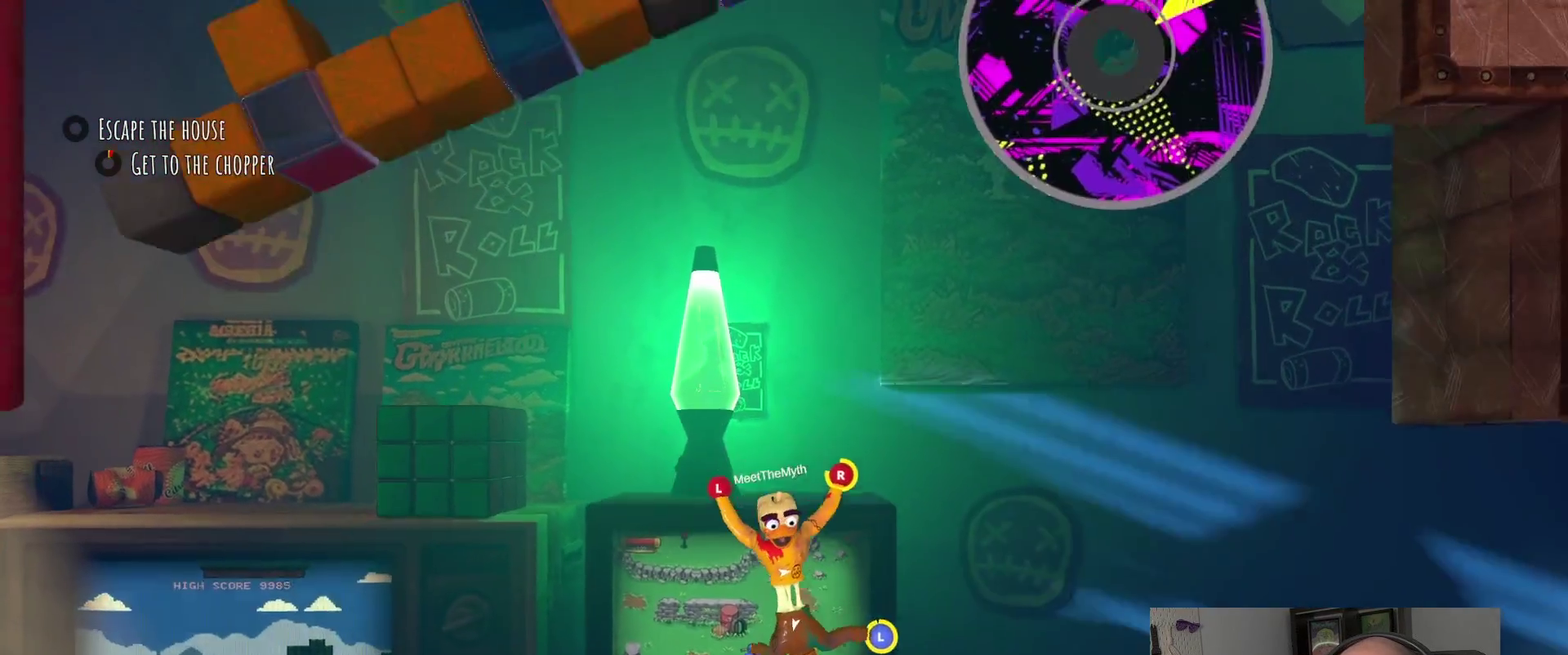
{"buttons": ["R2"], "left_stick": "left", "right_stick": "center", "events": [[200, "left_stick", "down-left"], [283, "left_stick", "up-right"], [417, "left_stick", "left"]]}
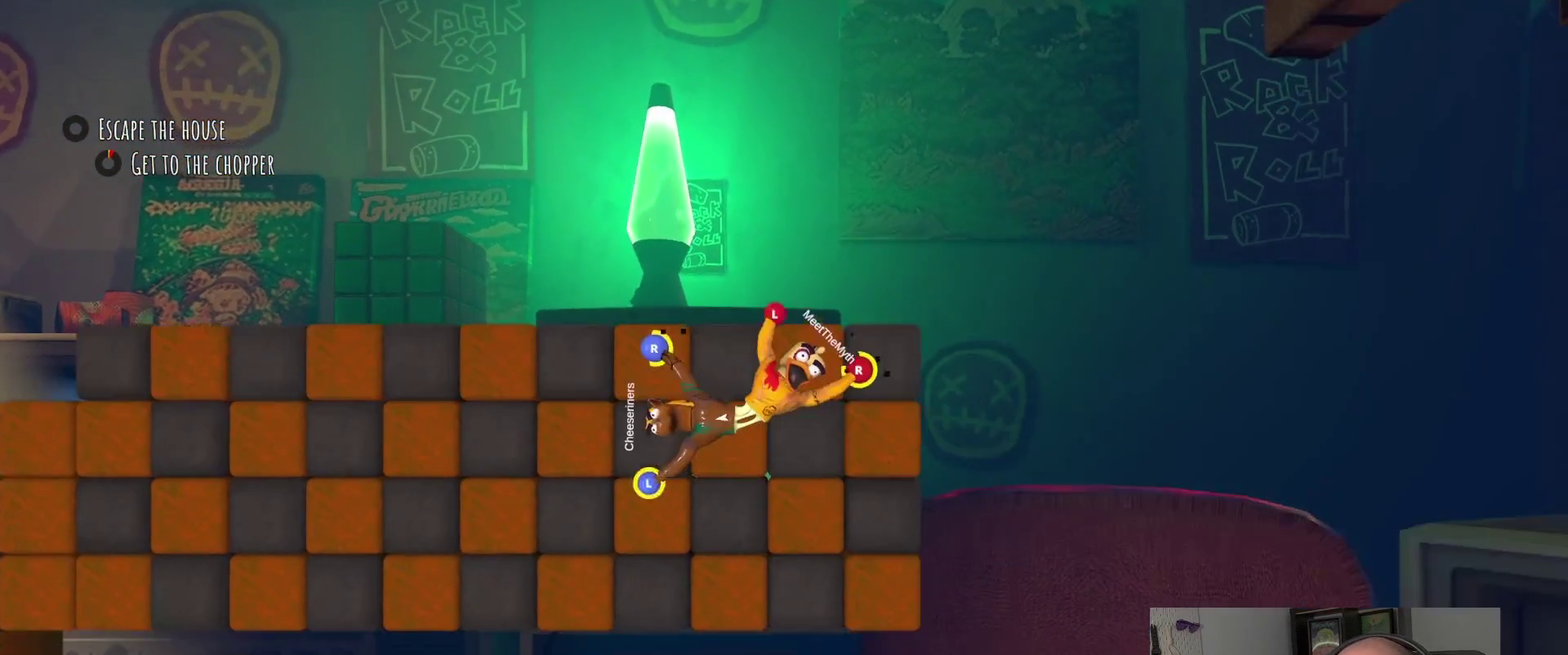
{"buttons": ["R2"], "left_stick": "center", "right_stick": "center", "events": [[133, "left_stick", "down-left"], [350, "left_stick", "down"], [433, "left_stick", "center"]]}
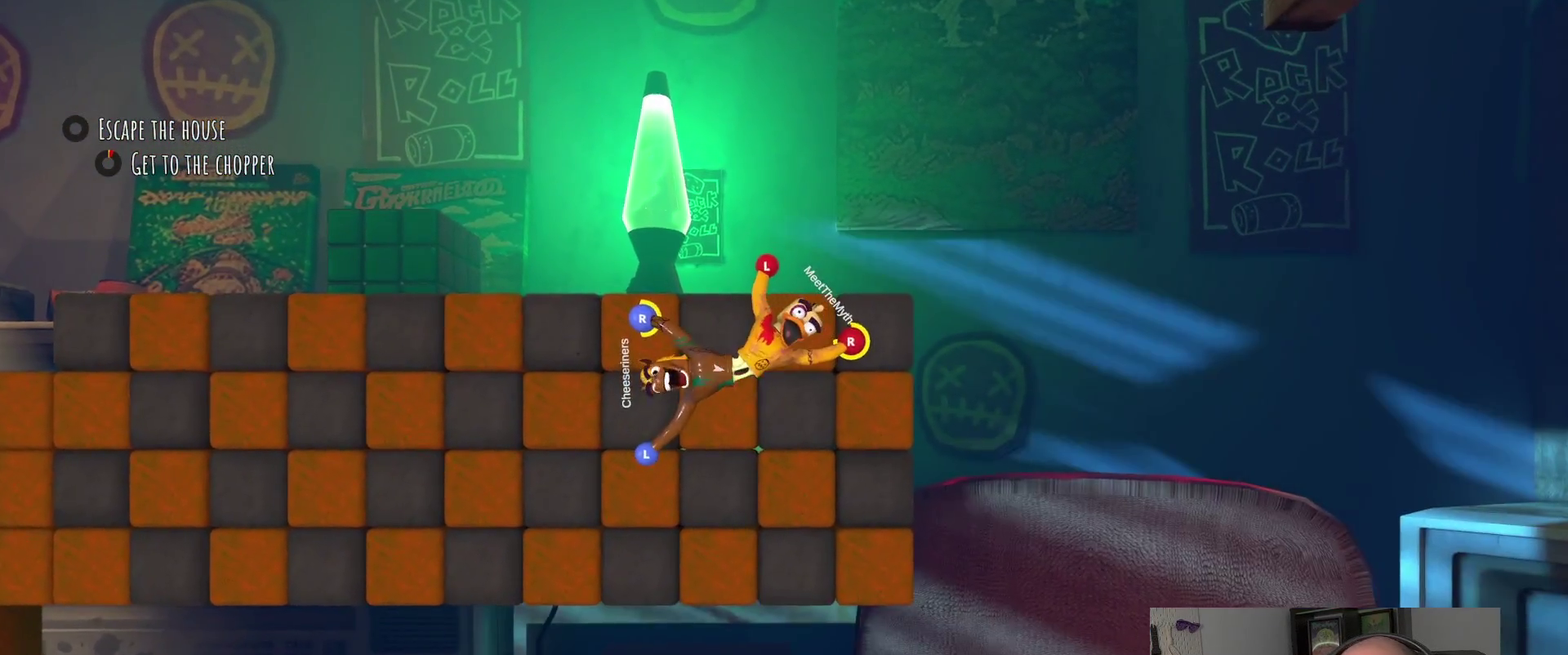
{"buttons": [], "left_stick": "down-left", "right_stick": "center"}
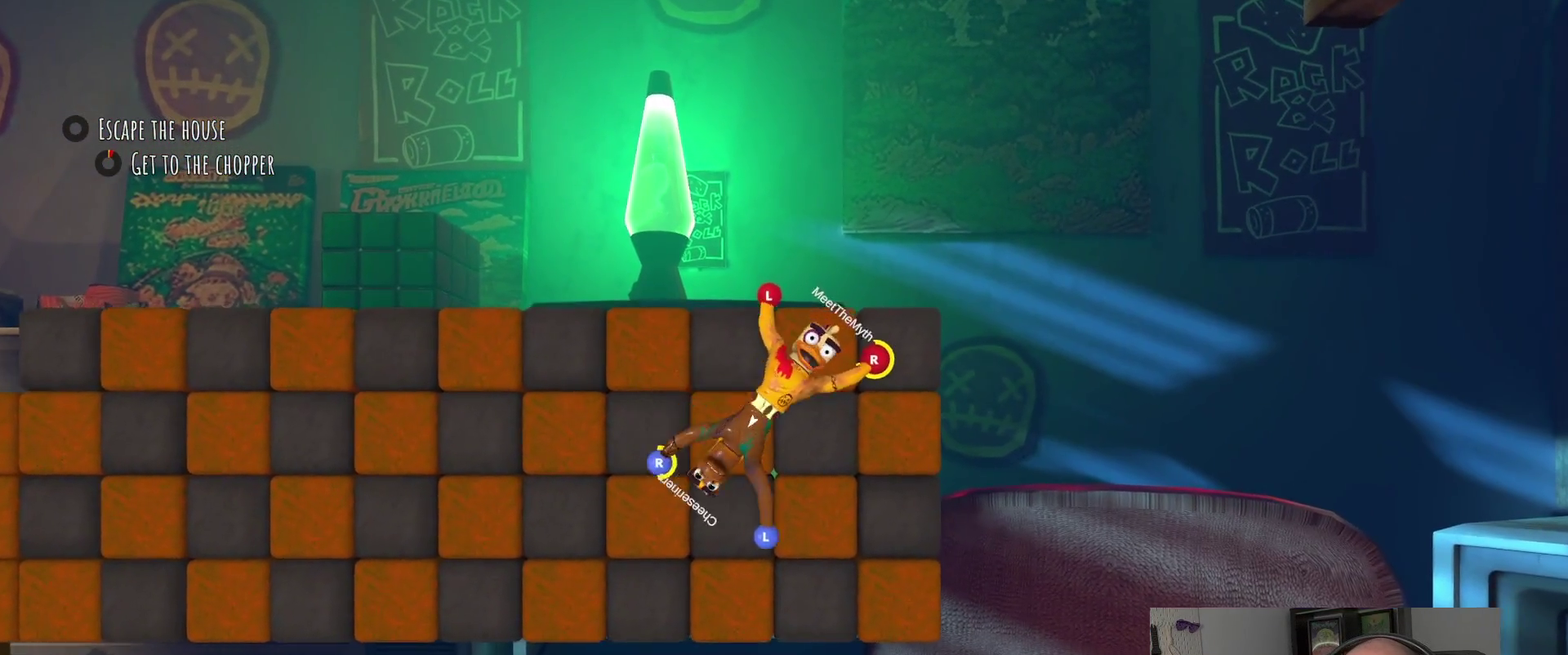
{"buttons": ["R2"], "left_stick": "up-right", "right_stick": "center"}
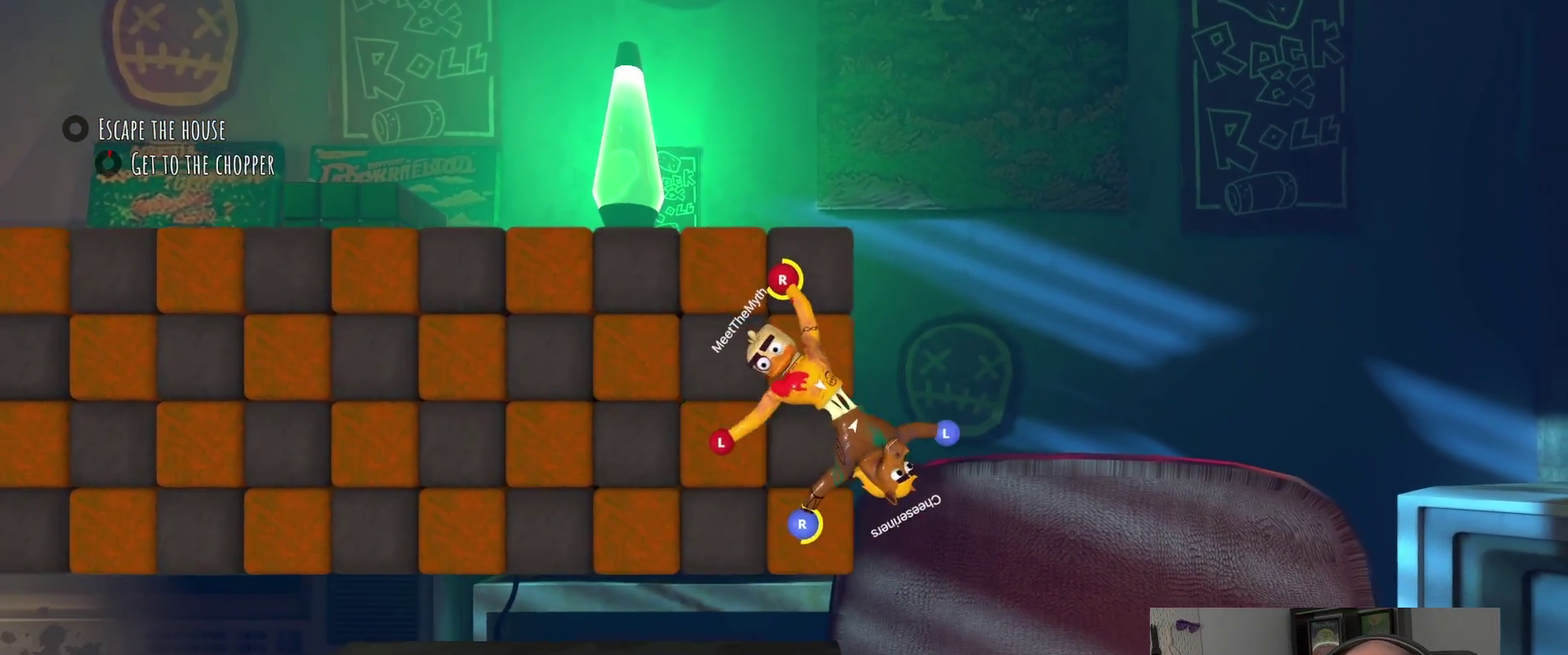
{"buttons": [], "left_stick": "down-left", "right_stick": "center", "events": [[17, "left_stick", "up"], [283, "R2", "up"], [400, "left_stick", "down-left"], [450, "left_stick", "up-right"], [500, "left_stick", "down-left"]]}
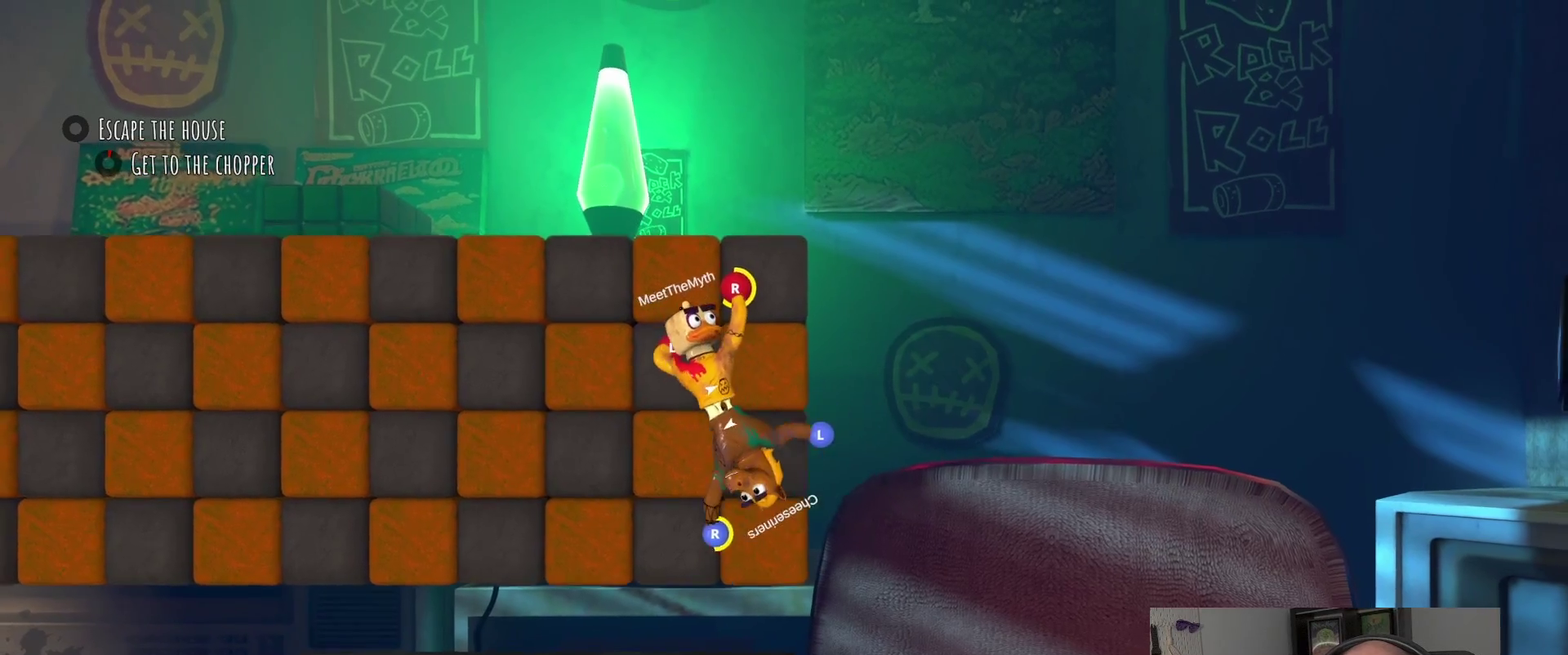
{"buttons": ["R2"], "left_stick": "up-left", "right_stick": "center", "events": [[50, "left_stick", "left"], [333, "left_stick", "up-left"], [483, "R2", "down"]]}
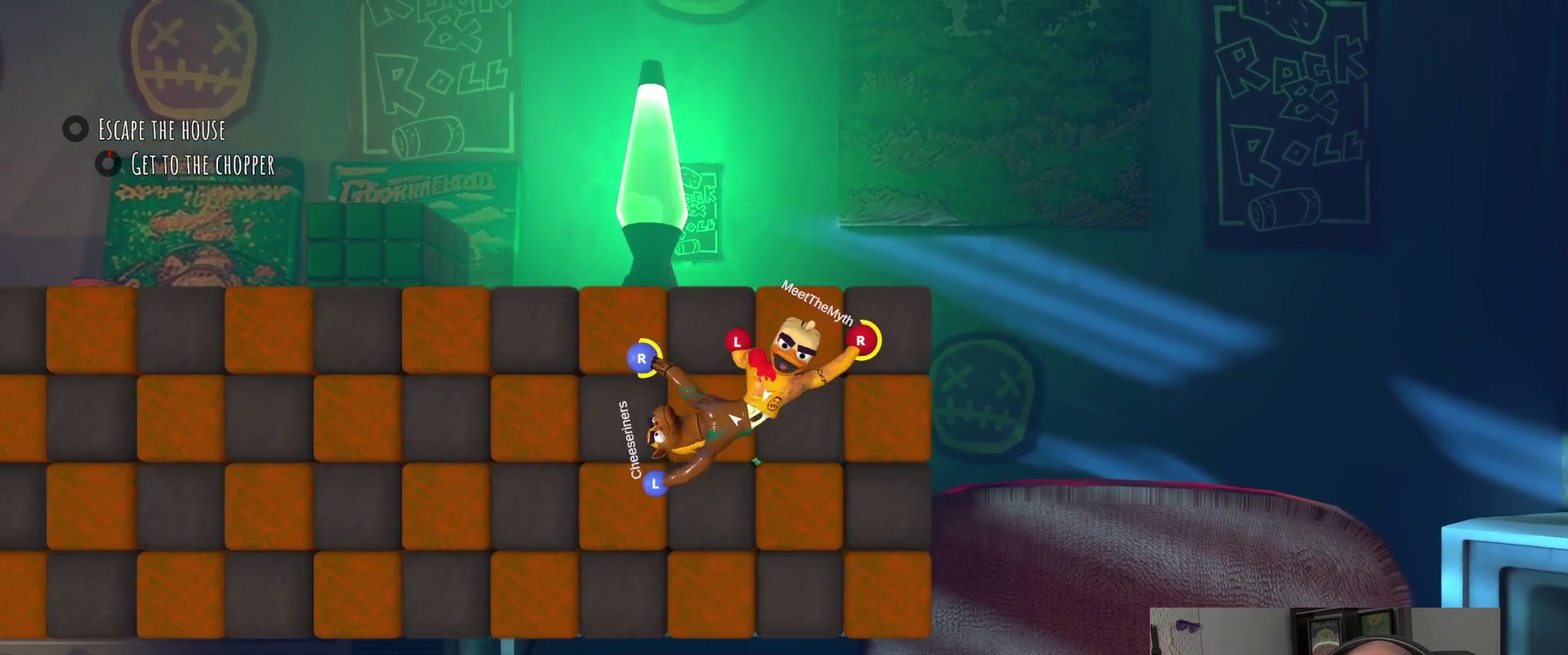
{"buttons": ["R2"], "left_stick": "down-right", "right_stick": "center"}
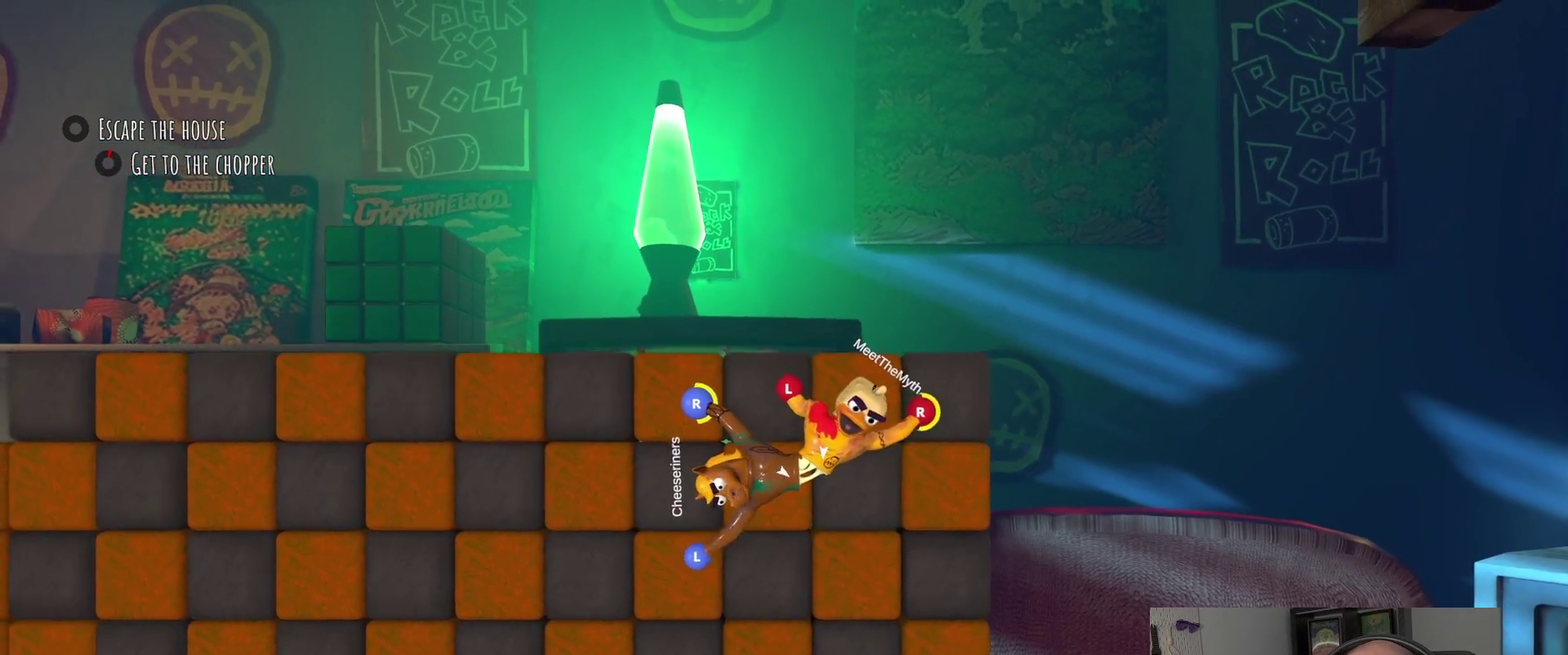
{"buttons": ["R2"], "left_stick": "left", "right_stick": "center"}
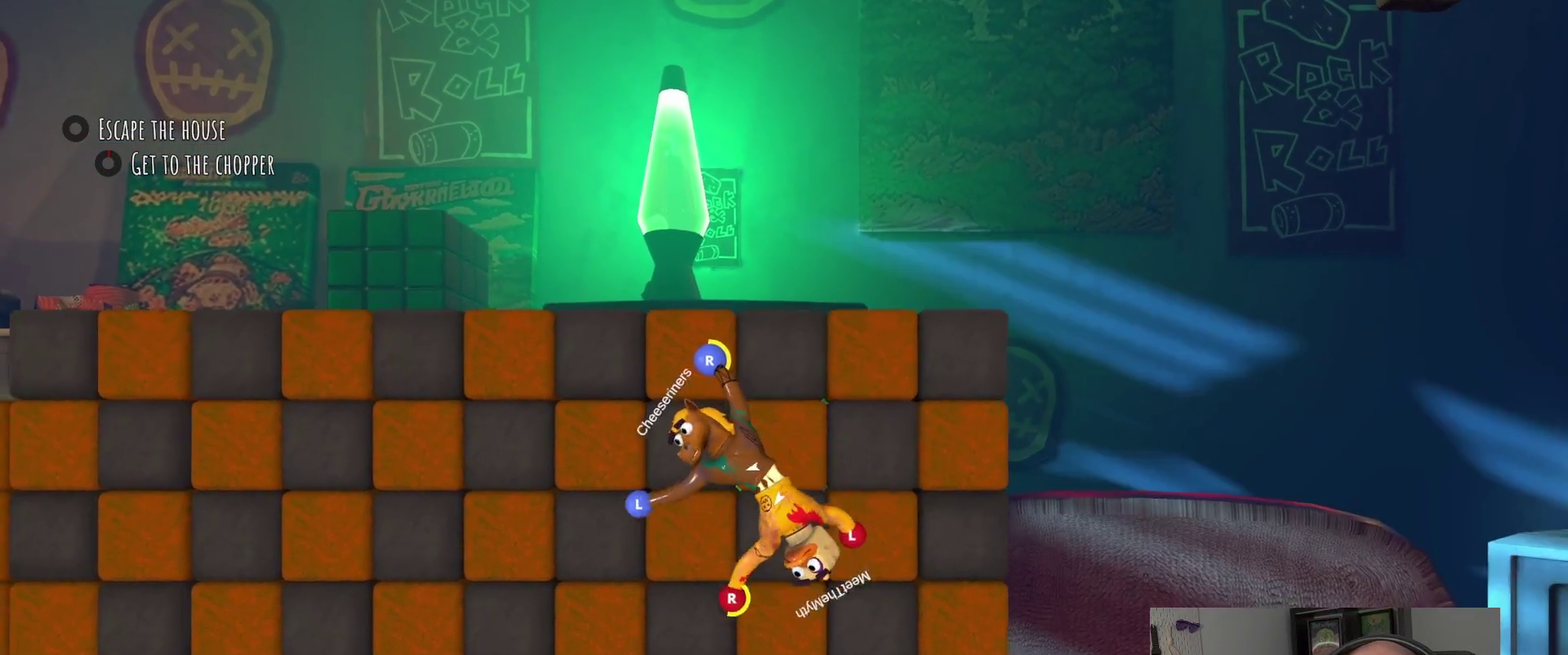
{"buttons": [], "left_stick": "up-left", "right_stick": "center"}
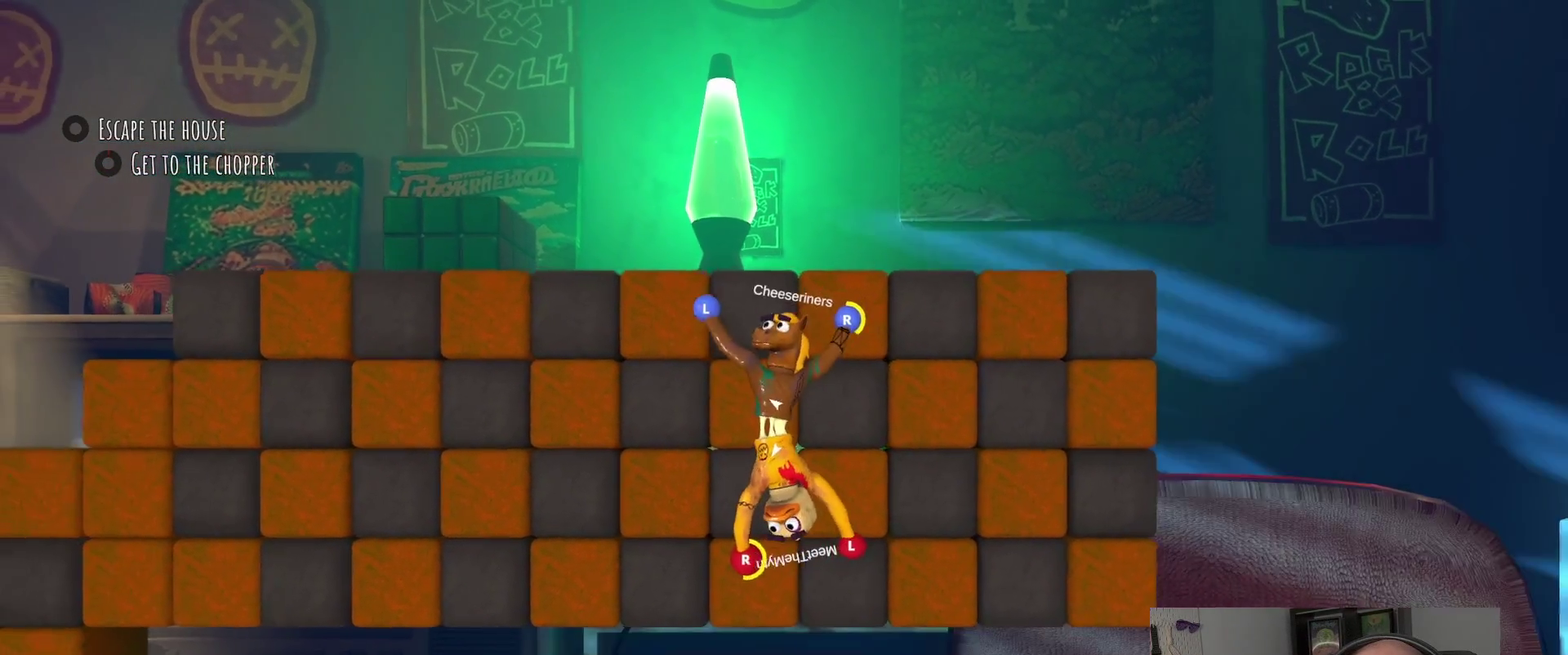
{"buttons": [], "left_stick": "left", "right_stick": "center", "events": [[183, "left_stick", "left"]]}
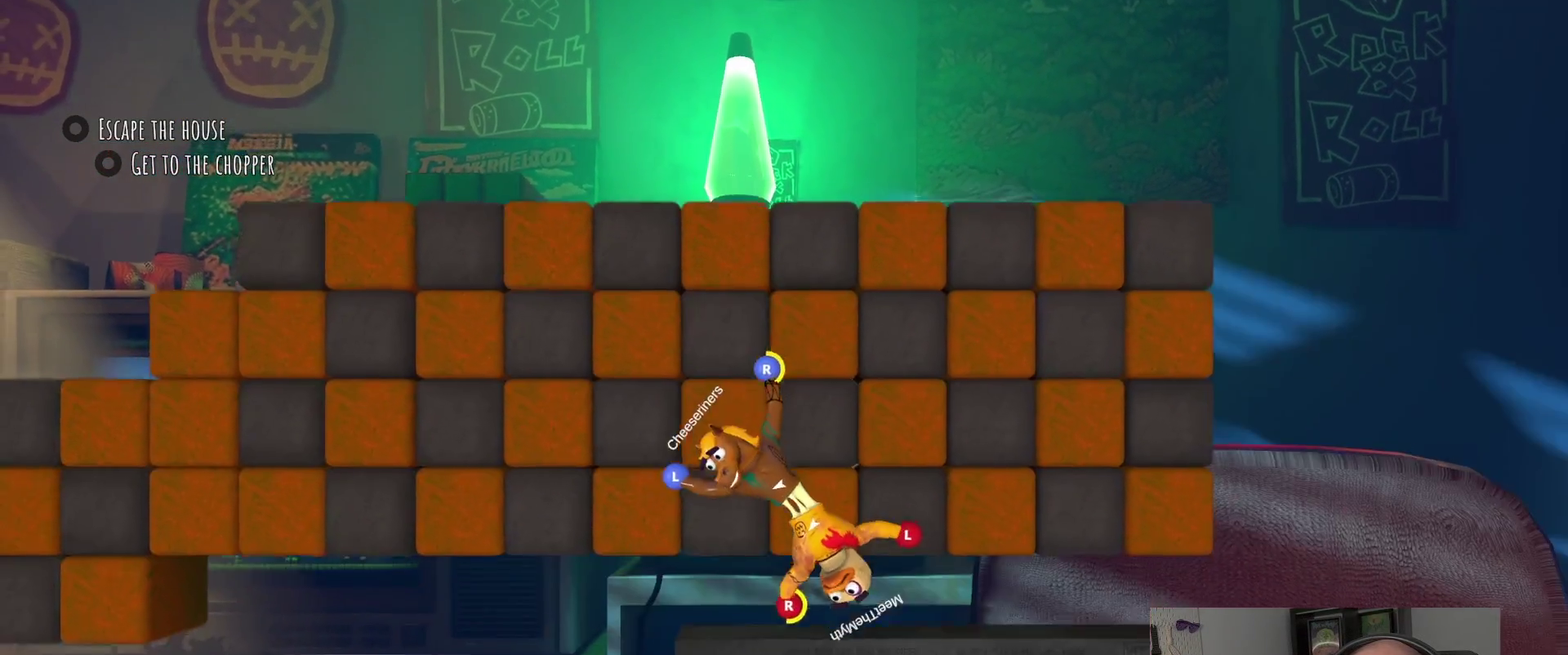
{"buttons": ["L2"], "left_stick": "right", "right_stick": "center", "events": [[183, "left_stick", "down"], [283, "L2", "down"], [317, "left_stick", "right"]]}
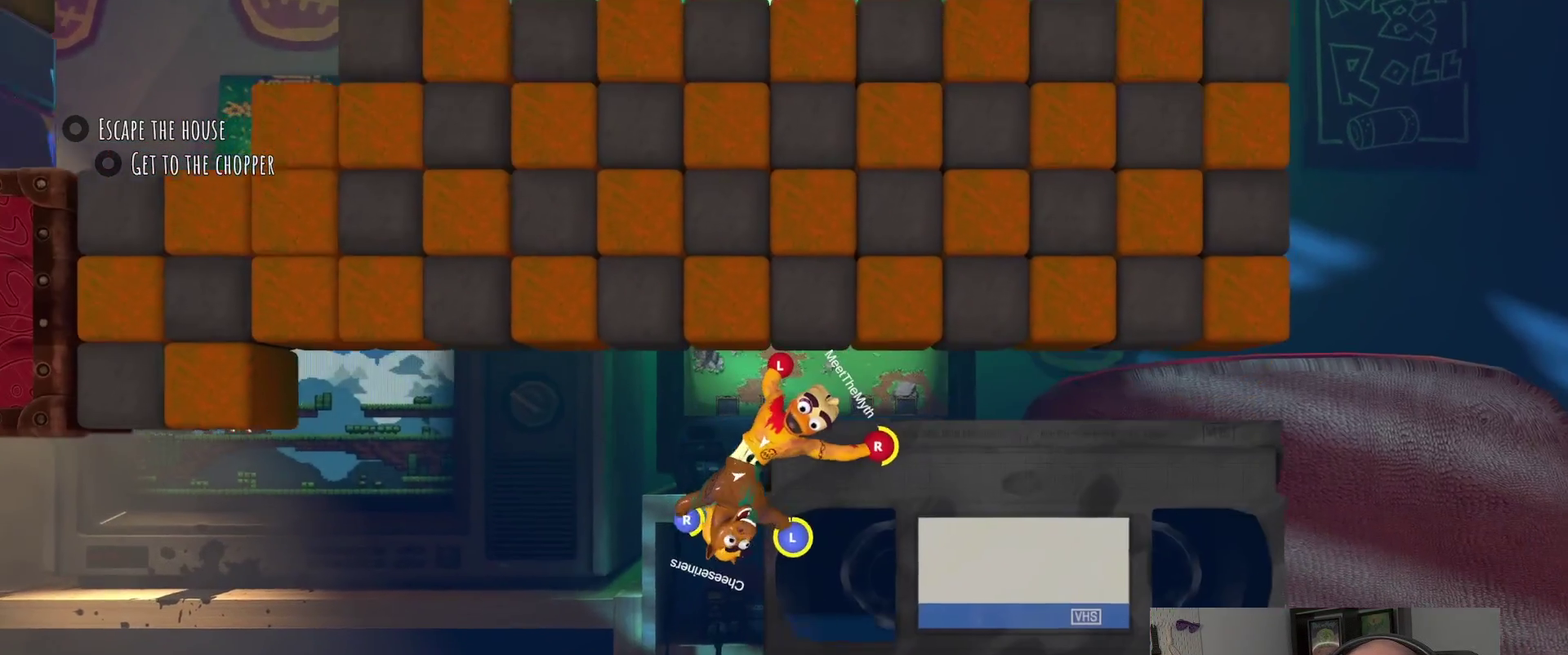
{"buttons": ["L2"], "left_stick": "up", "right_stick": "center", "events": [[417, "left_stick", "up-right"], [500, "left_stick", "up"]]}
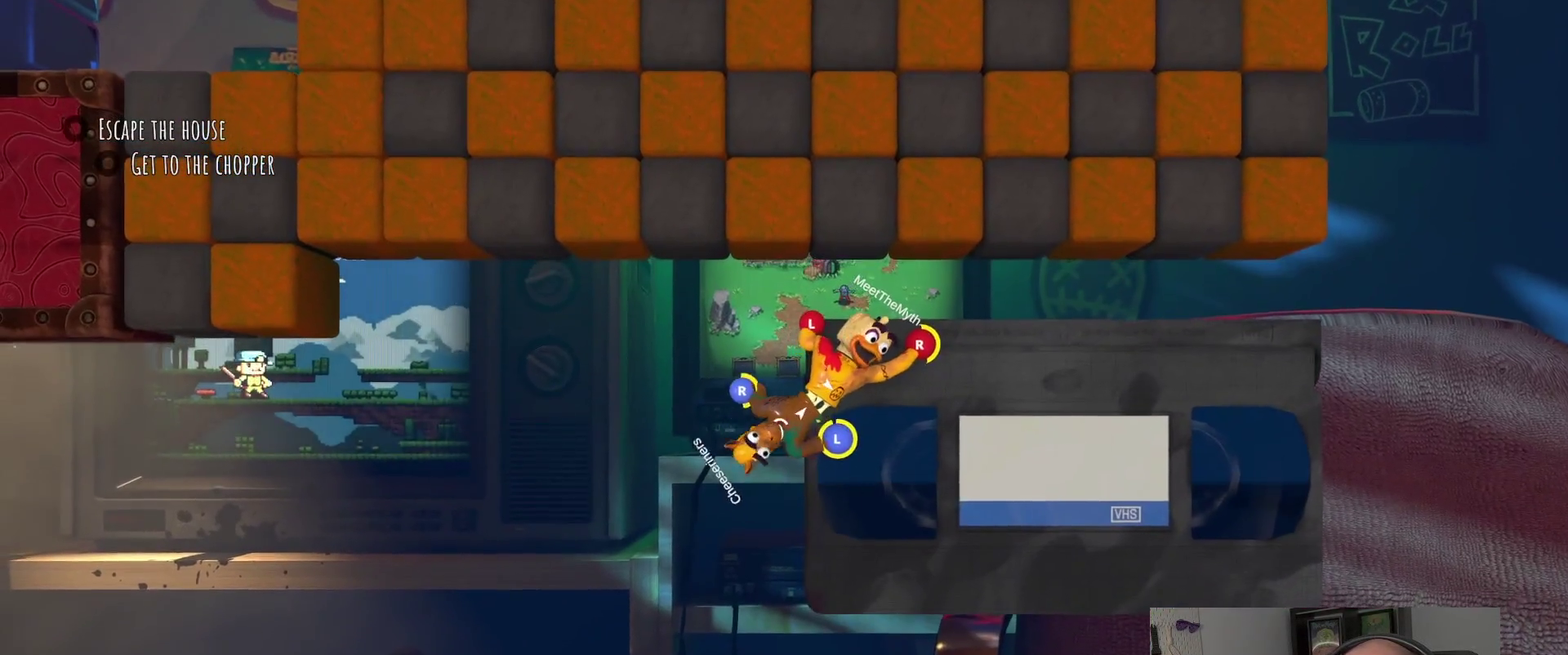
{"buttons": [], "left_stick": "up", "right_stick": "center", "events": [[250, "L2", "up"]]}
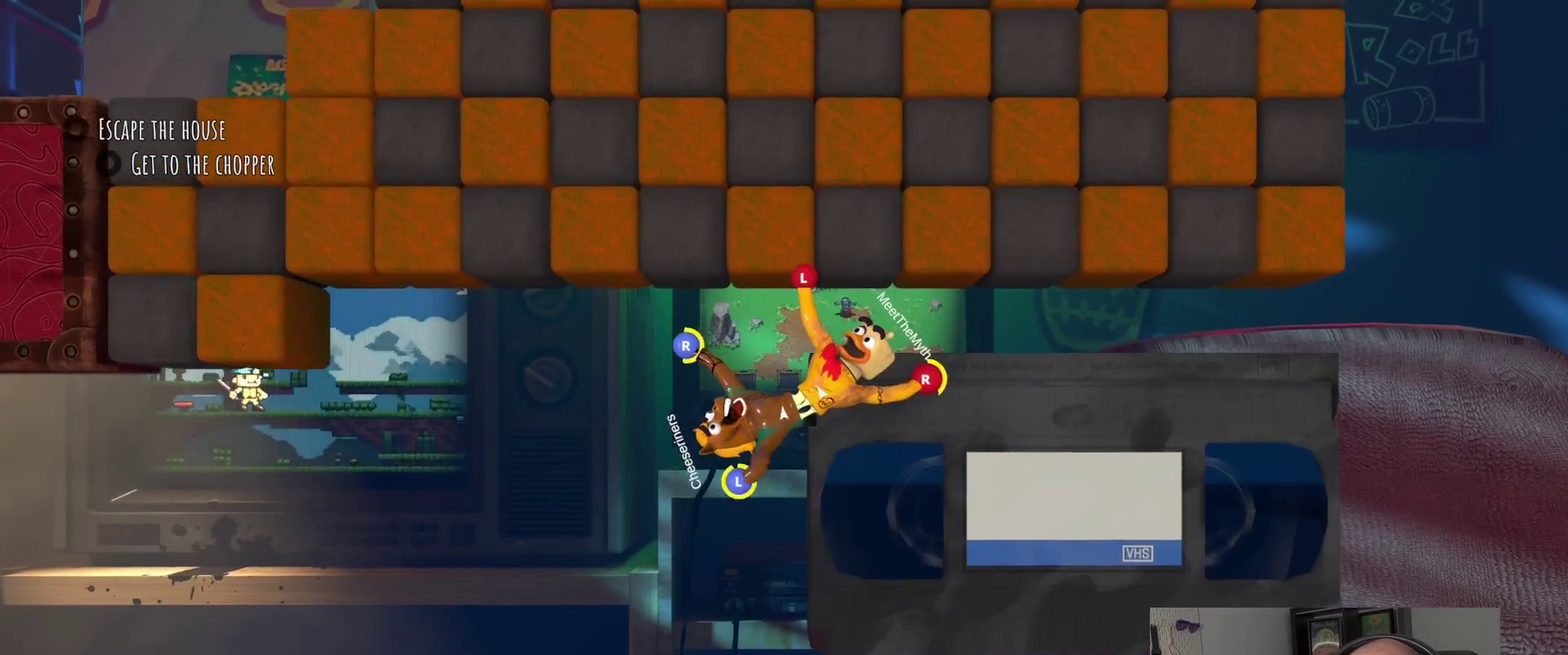
{"buttons": ["R2"], "left_stick": "center", "right_stick": "center", "events": [[283, "R2", "down"], [383, "left_stick", "up-right"], [500, "left_stick", "center"]]}